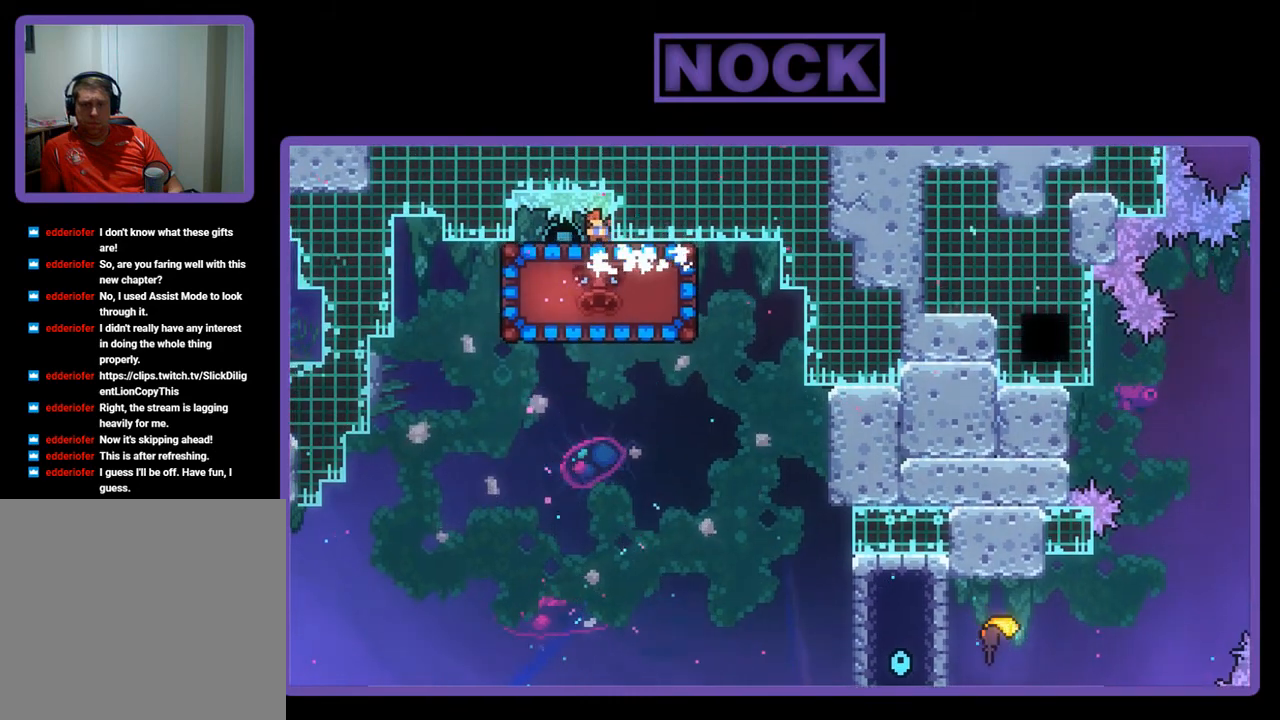
Gameplay with a controller (PlayStation layout); each line is a JSON object with the inputs held at the frame after it. "events" lists button and stick changes between this image and that frame as [ms after this image, input, new state], when the widget could be followed in between. Not read: right_stick.
{"buttons": ["R2", "DPAD_LEFT"], "left_stick": "center", "events": [[100, "DPAD_LEFT", "up"], [300, "DPAD_LEFT", "down"], [467, "DPAD_DOWN", "up"]]}
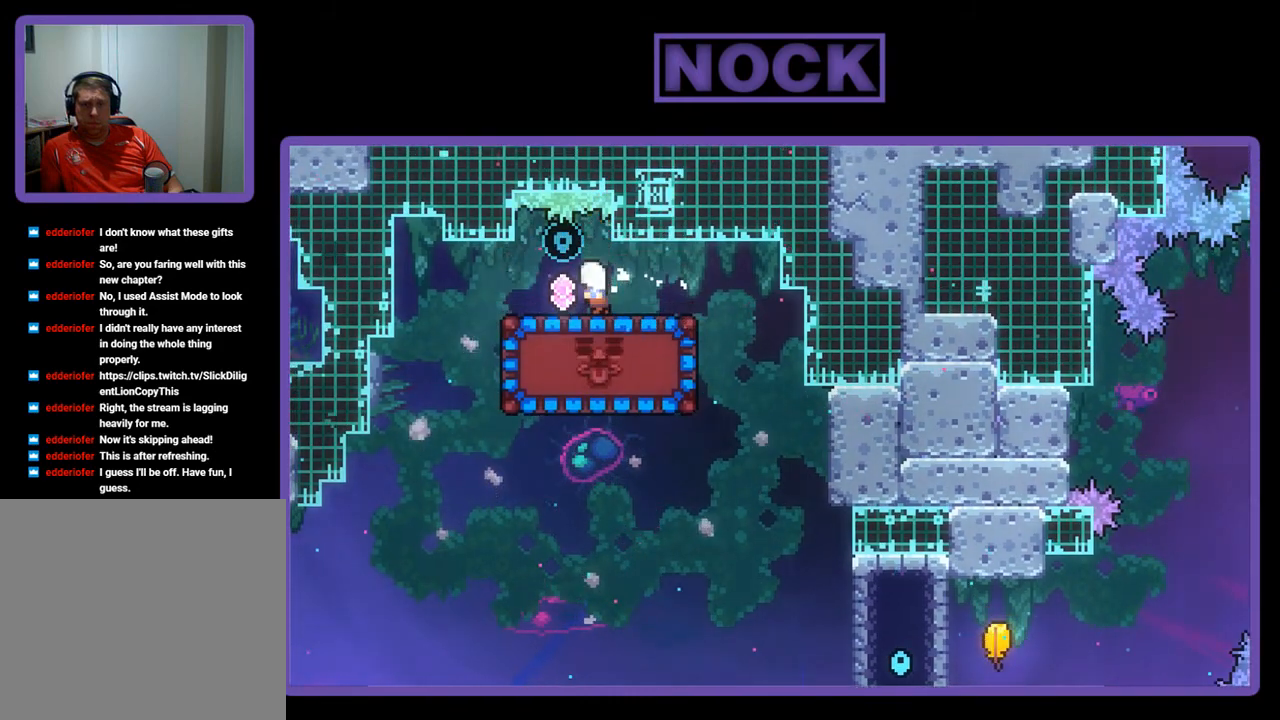
{"buttons": ["R2", "DPAD_LEFT"], "left_stick": "center", "events": [[100, "DPAD_LEFT", "up"], [500, "DPAD_LEFT", "down"]]}
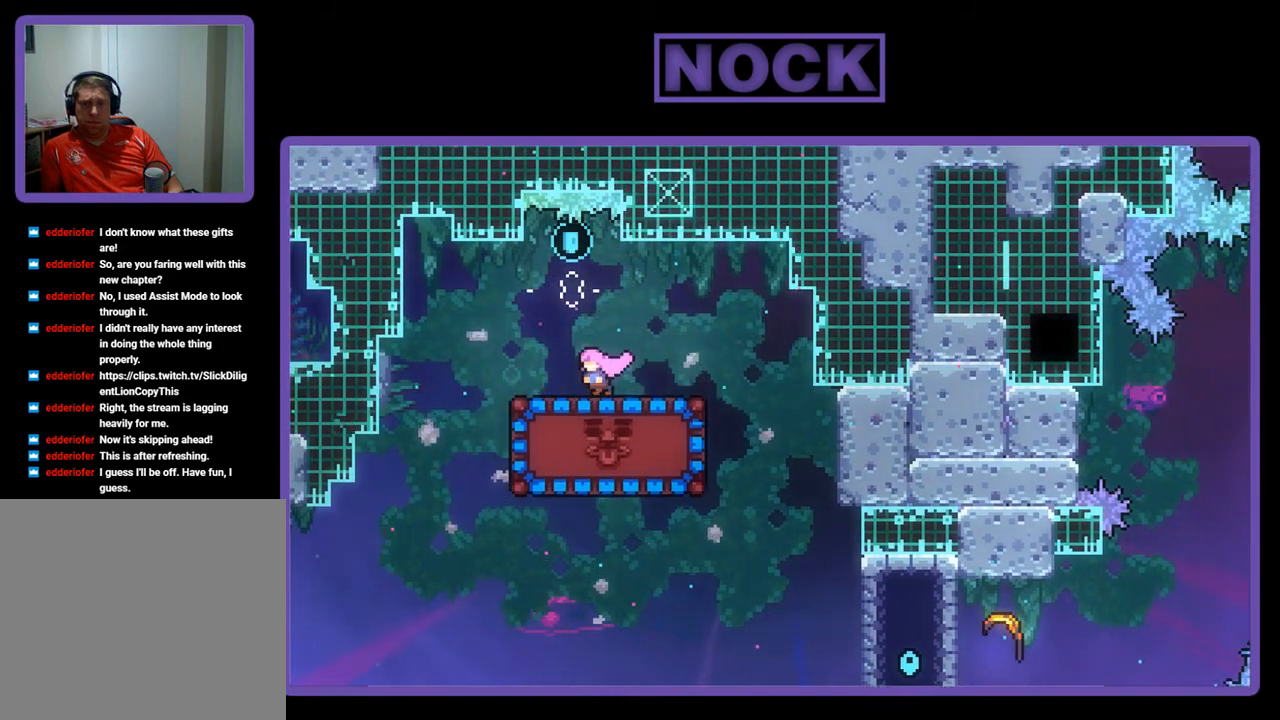
{"buttons": ["CROSS", "R2", "DPAD_RIGHT"], "left_stick": "center", "events": [[100, "CROSS", "down"], [100, "DPAD_LEFT", "up"], [367, "DPAD_RIGHT", "down"]]}
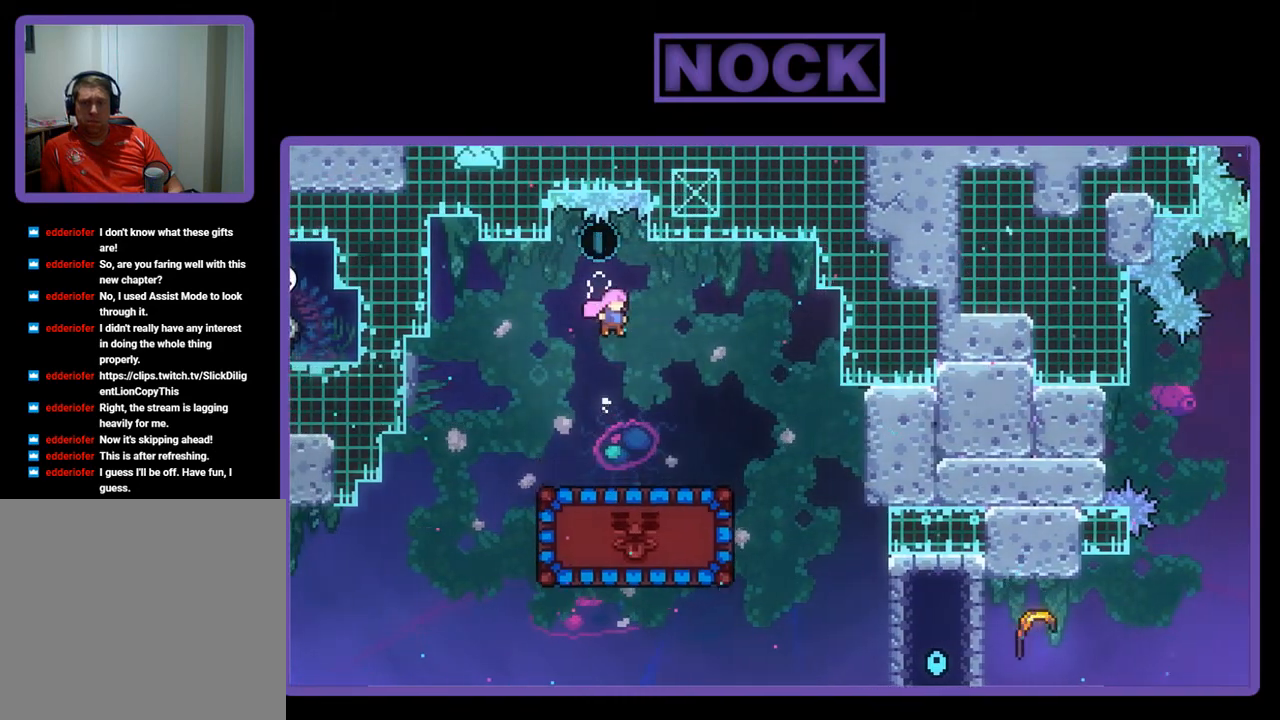
{"buttons": ["R2"], "left_stick": "center", "events": [[67, "DPAD_RIGHT", "up"], [100, "CROSS", "up"]]}
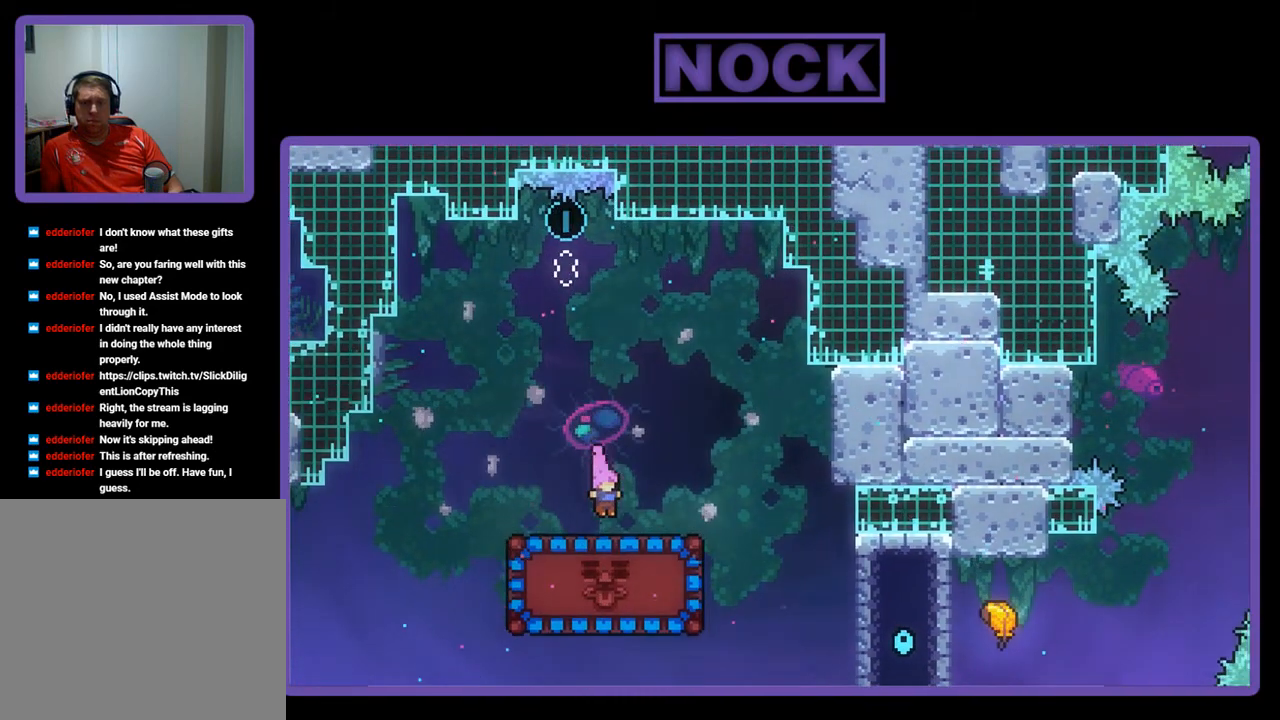
{"buttons": ["R2"], "left_stick": "center", "events": []}
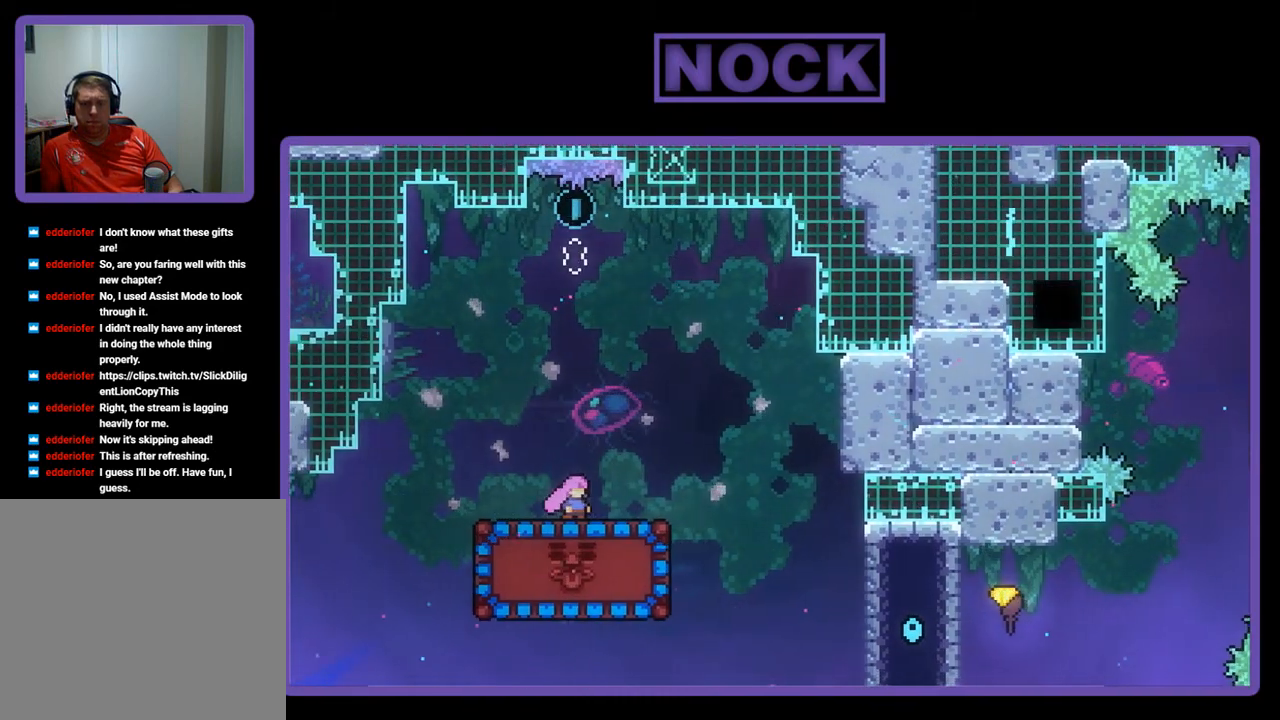
{"buttons": ["R2"], "left_stick": "center", "events": [[133, "DPAD_RIGHT", "down"], [267, "CROSS", "down"], [500, "CROSS", "up"], [500, "DPAD_RIGHT", "up"]]}
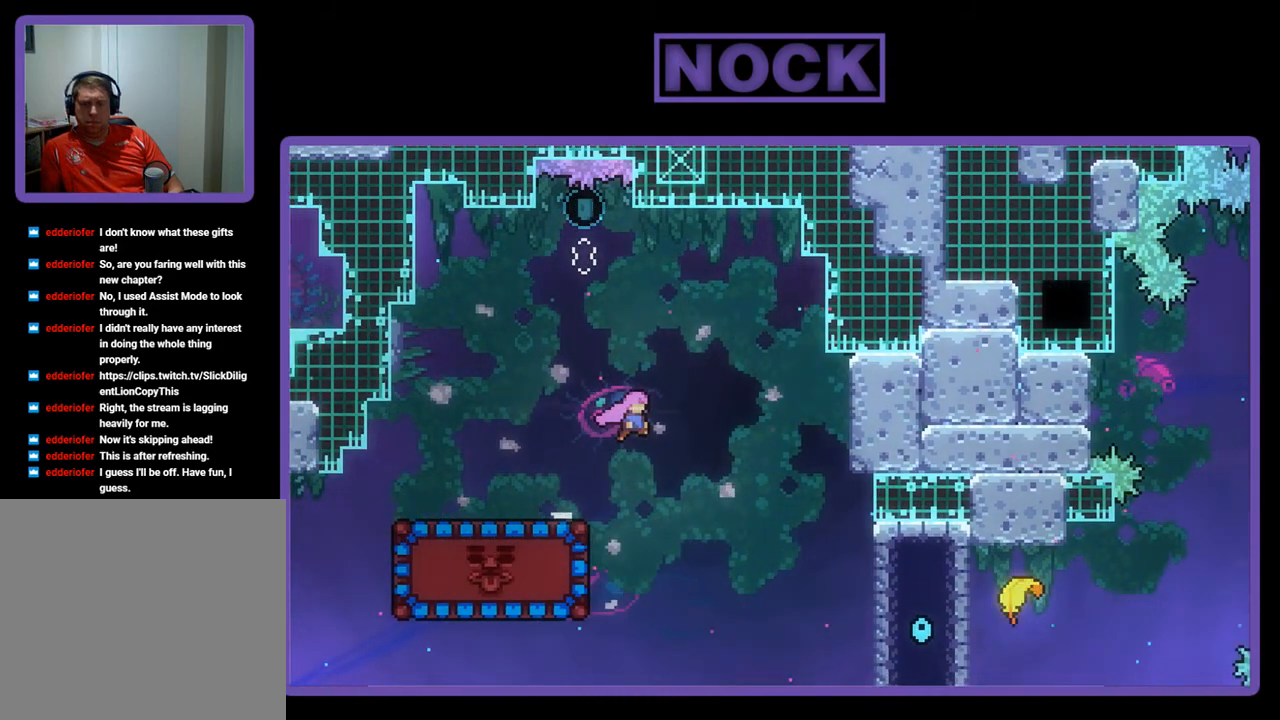
{"buttons": ["CIRCLE", "R2", "DPAD_LEFT"], "left_stick": "center", "events": [[133, "DPAD_LEFT", "down"], [267, "CIRCLE", "down"]]}
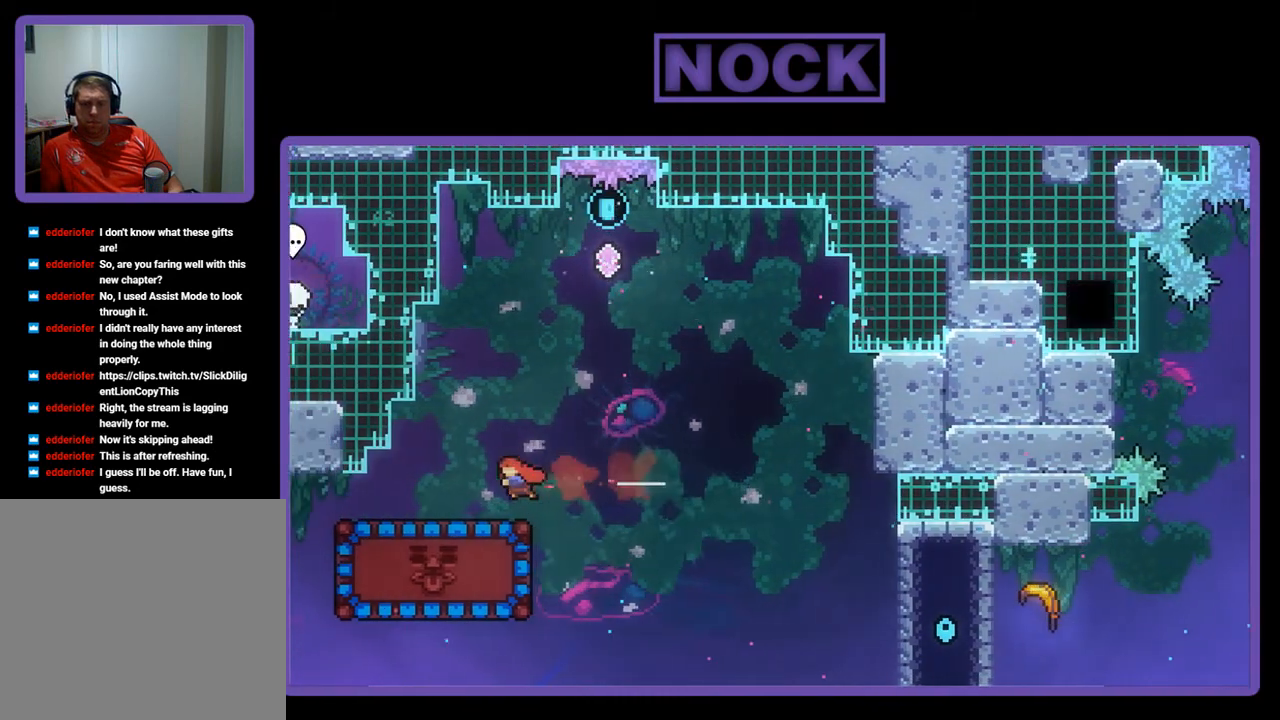
{"buttons": ["R2"], "left_stick": "center", "events": [[100, "CIRCLE", "up"], [133, "DPAD_LEFT", "up"], [267, "DPAD_LEFT", "down"], [400, "DPAD_LEFT", "up"]]}
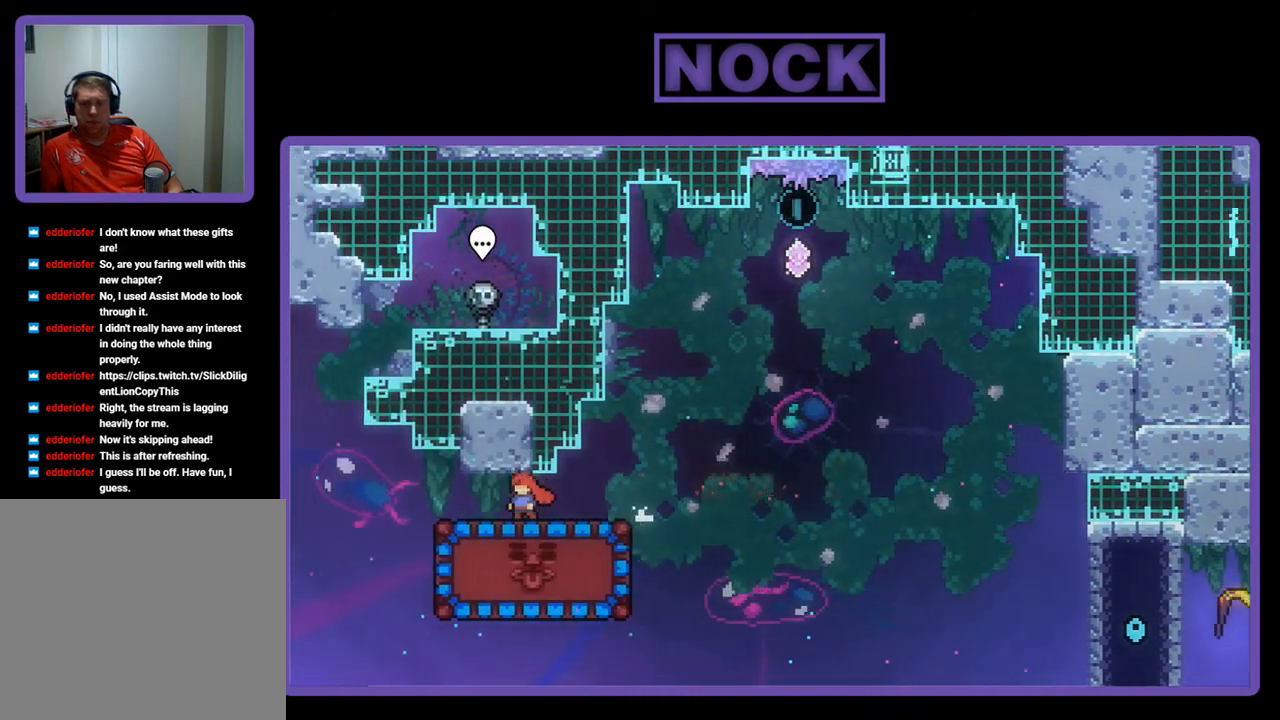
{"buttons": ["R2"], "left_stick": "center", "events": []}
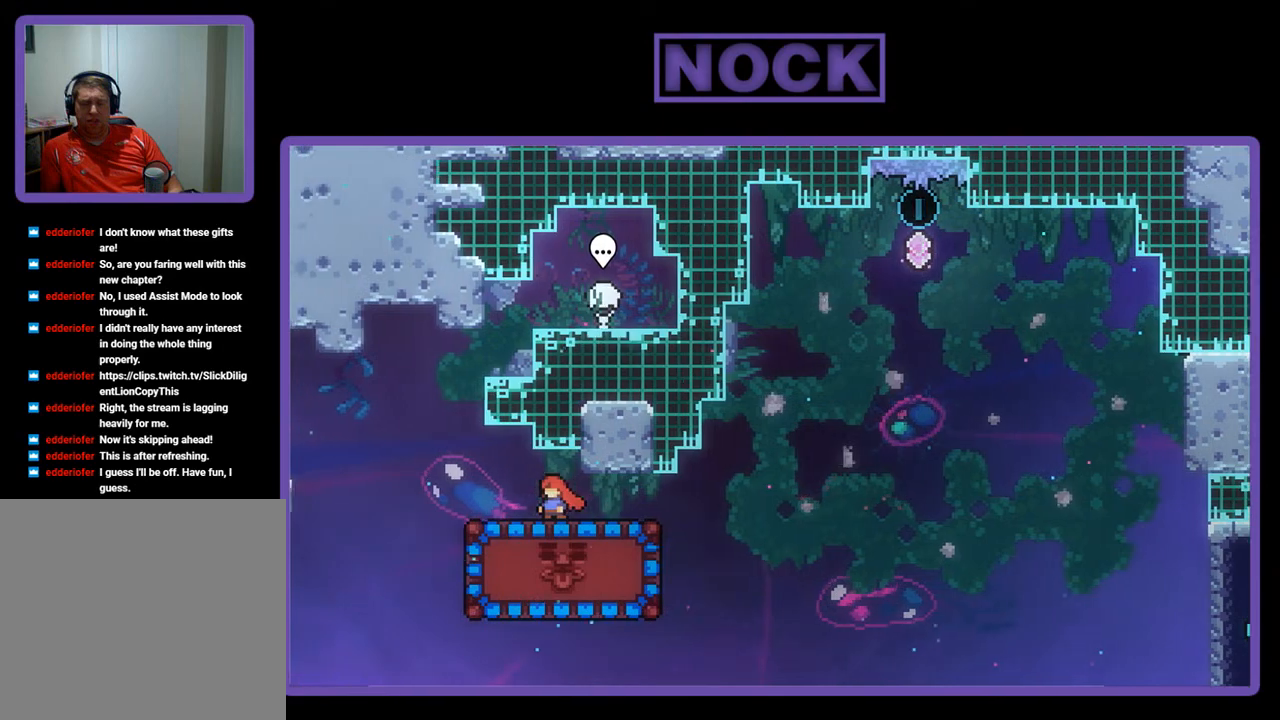
{"buttons": ["R2"], "left_stick": "center", "events": []}
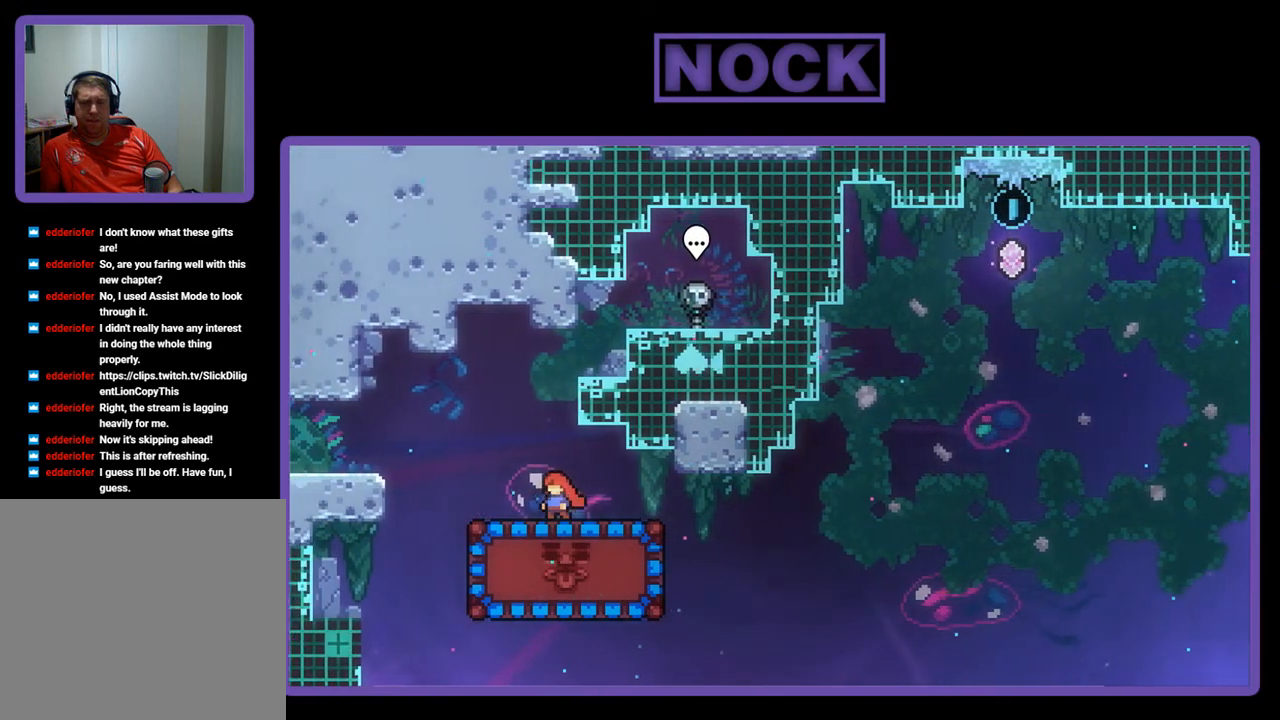
{"buttons": ["R2"], "left_stick": "center", "events": []}
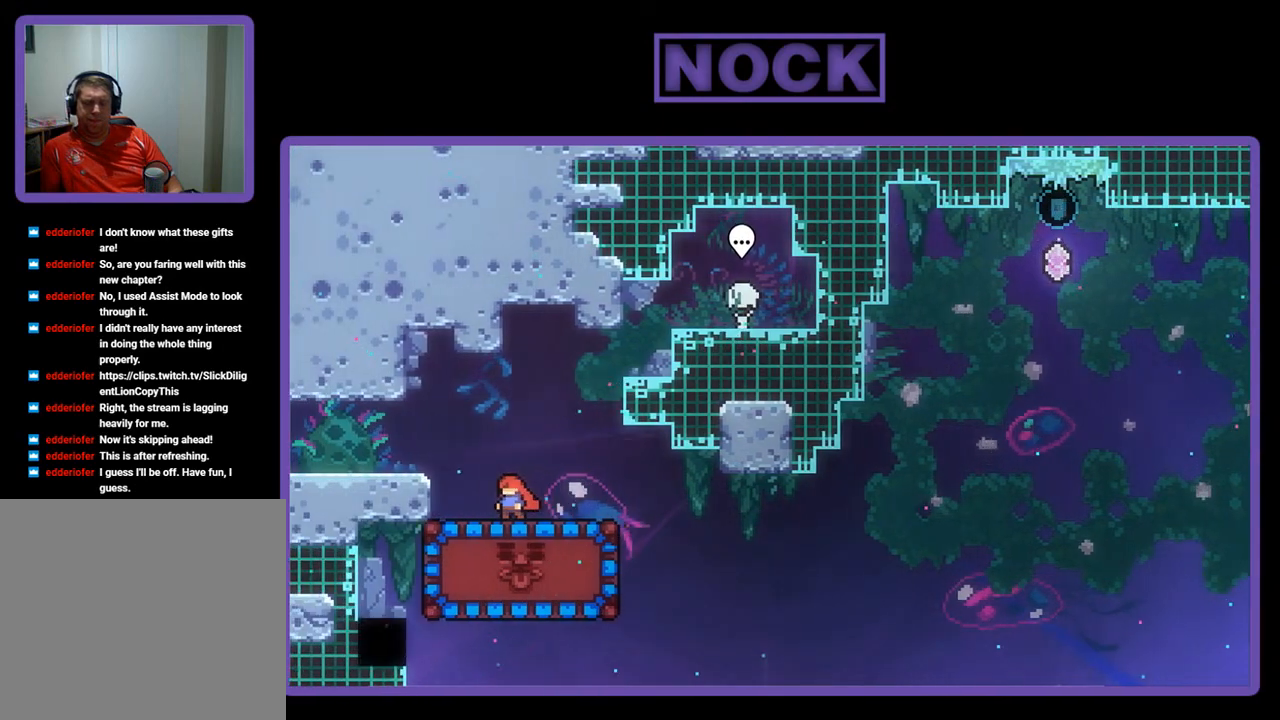
{"buttons": ["R2"], "left_stick": "center", "events": []}
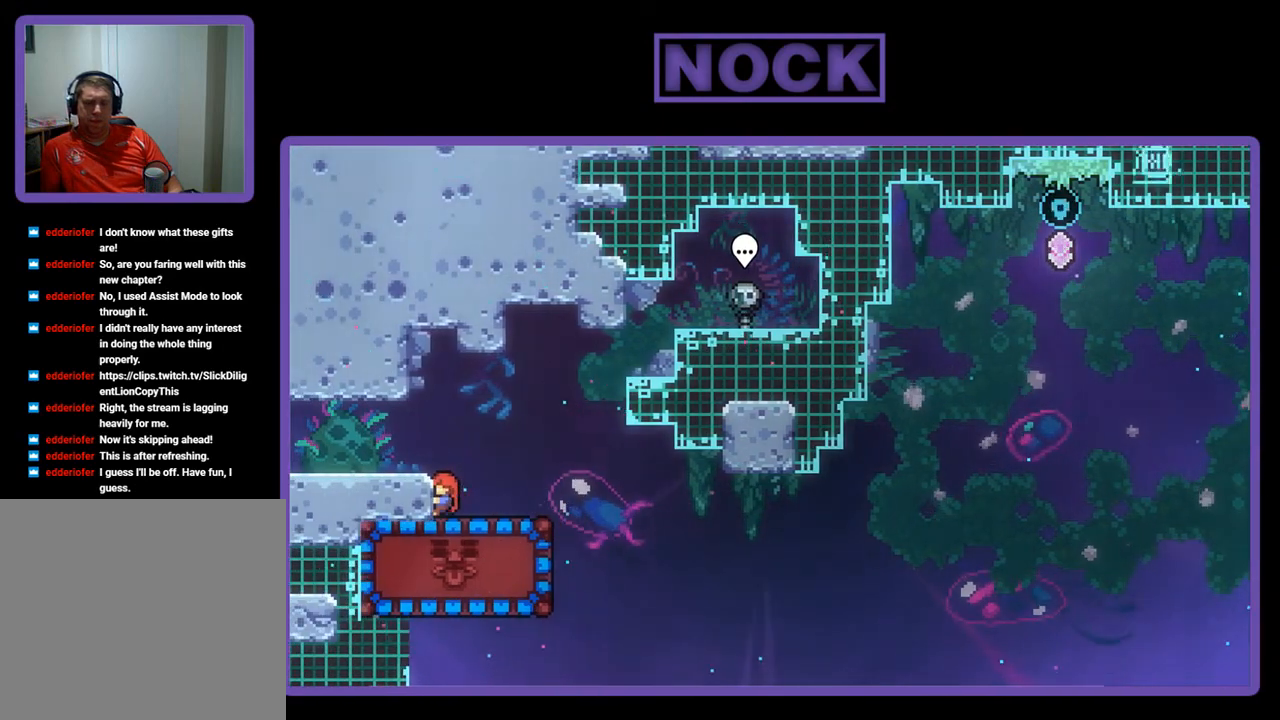
{"buttons": ["R2", "DPAD_RIGHT"], "left_stick": "center", "events": [[167, "DPAD_RIGHT", "down"]]}
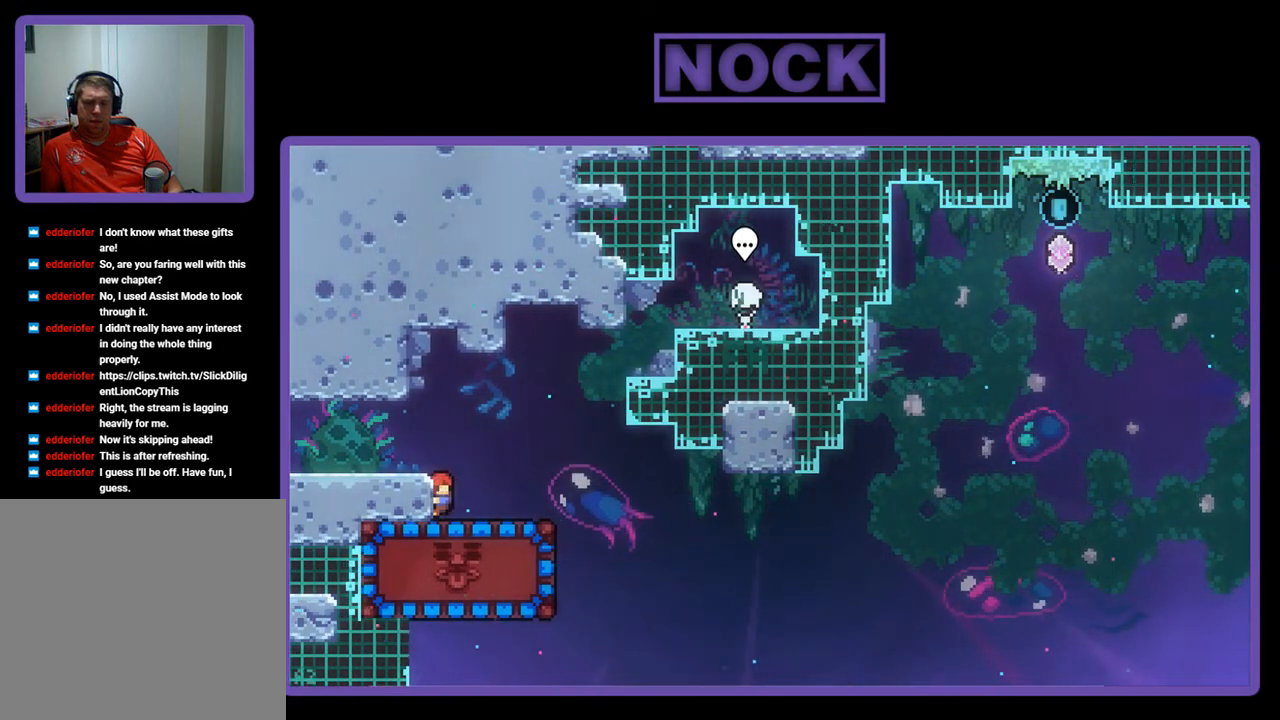
{"buttons": ["R2", "DPAD_RIGHT"], "left_stick": "center", "events": [[200, "R2", "up"], [233, "DPAD_RIGHT", "up"], [267, "DPAD_RIGHT", "down"], [500, "R2", "down"]]}
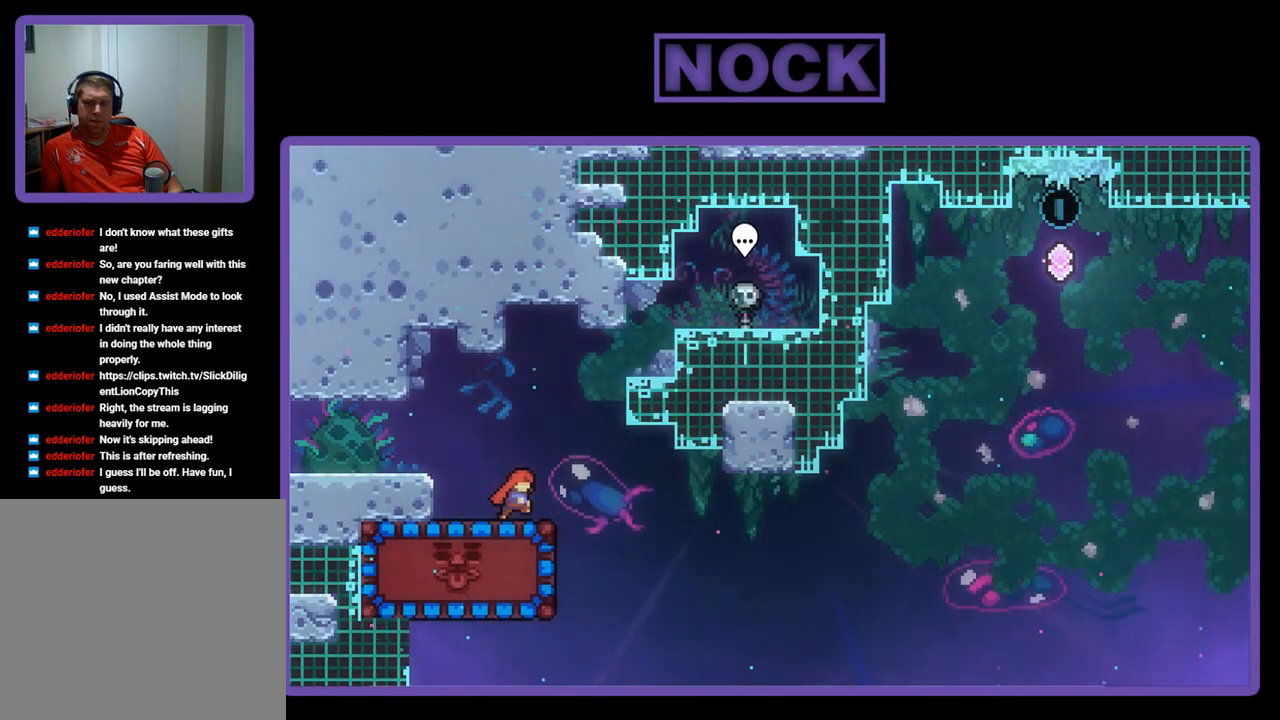
{"buttons": ["CIRCLE", "R2", "DPAD_LEFT"], "left_stick": "center", "events": [[233, "DPAD_RIGHT", "up"], [367, "CIRCLE", "down"], [367, "DPAD_LEFT", "down"]]}
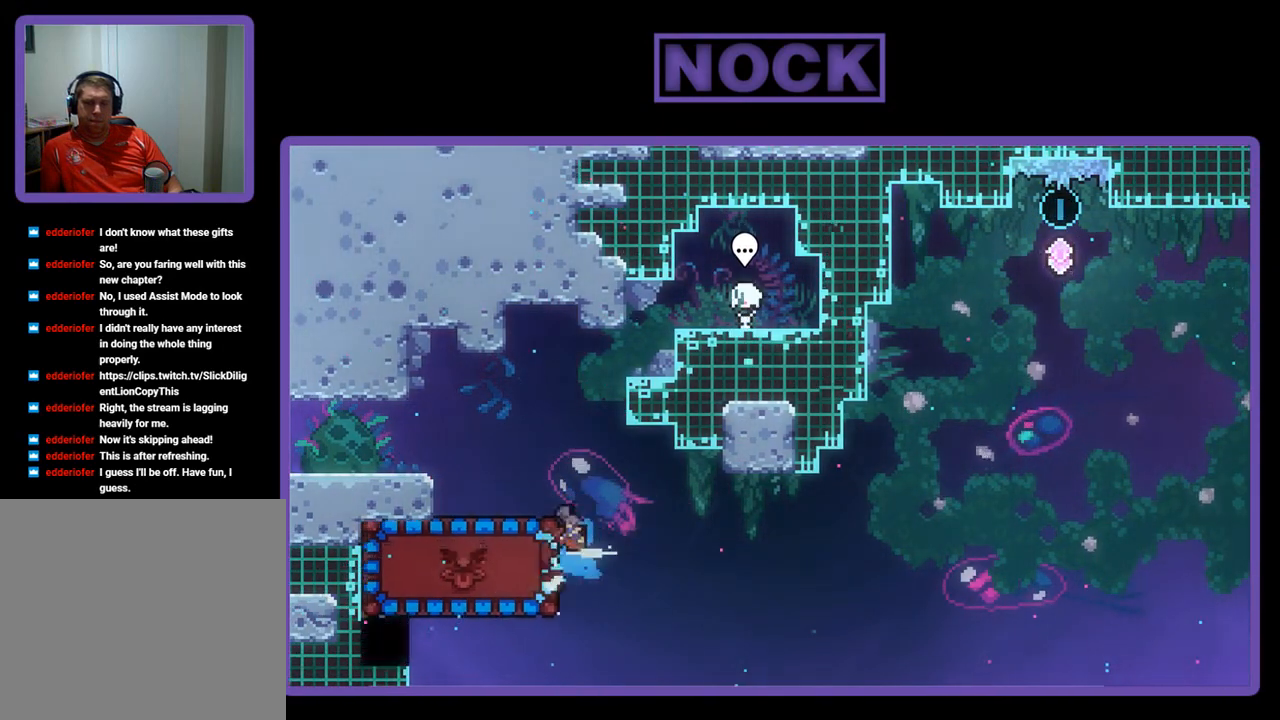
{"buttons": ["R2", "DPAD_LEFT"], "left_stick": "center", "events": [[167, "DPAD_UP", "down"], [233, "CIRCLE", "up"], [333, "DPAD_UP", "up"]]}
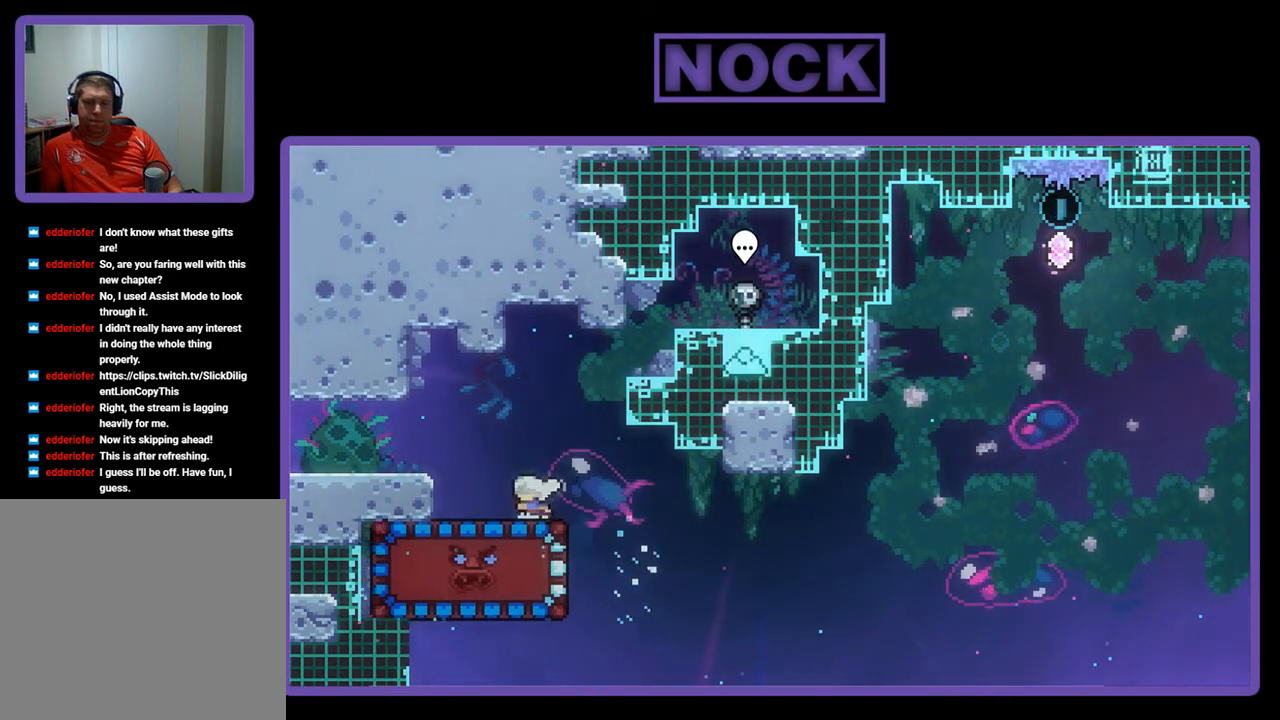
{"buttons": ["R2"], "left_stick": "center", "events": [[67, "DPAD_LEFT", "up"]]}
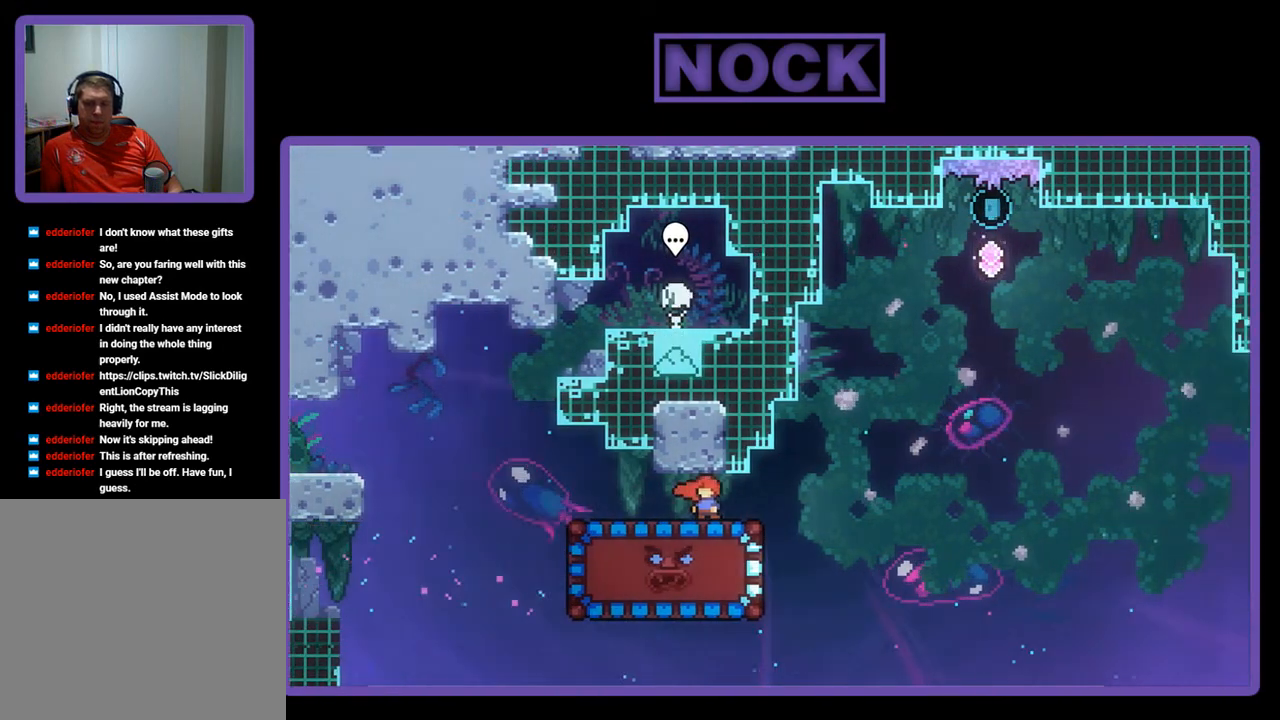
{"buttons": ["CIRCLE", "R2", "DPAD_DOWN"], "left_stick": "center", "events": [[400, "CIRCLE", "down"], [400, "DPAD_DOWN", "down"]]}
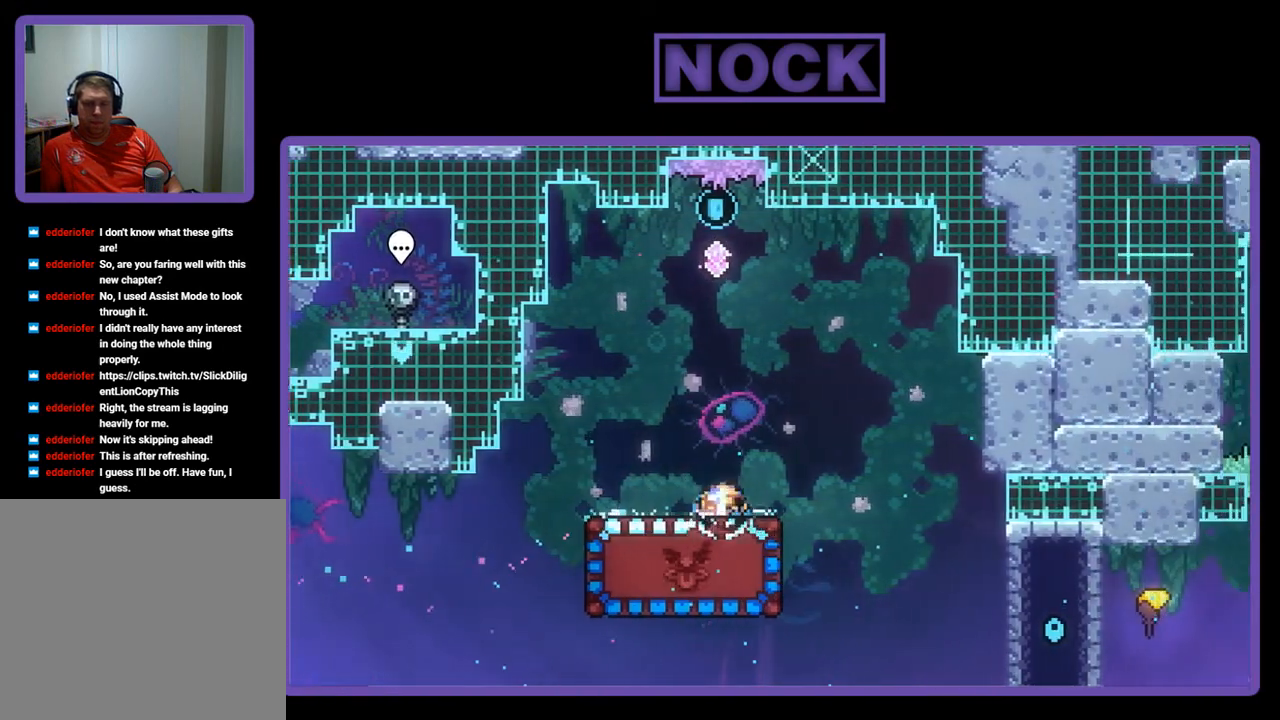
{"buttons": ["R2"], "left_stick": "center", "events": [[67, "CIRCLE", "up"], [67, "DPAD_DOWN", "up"]]}
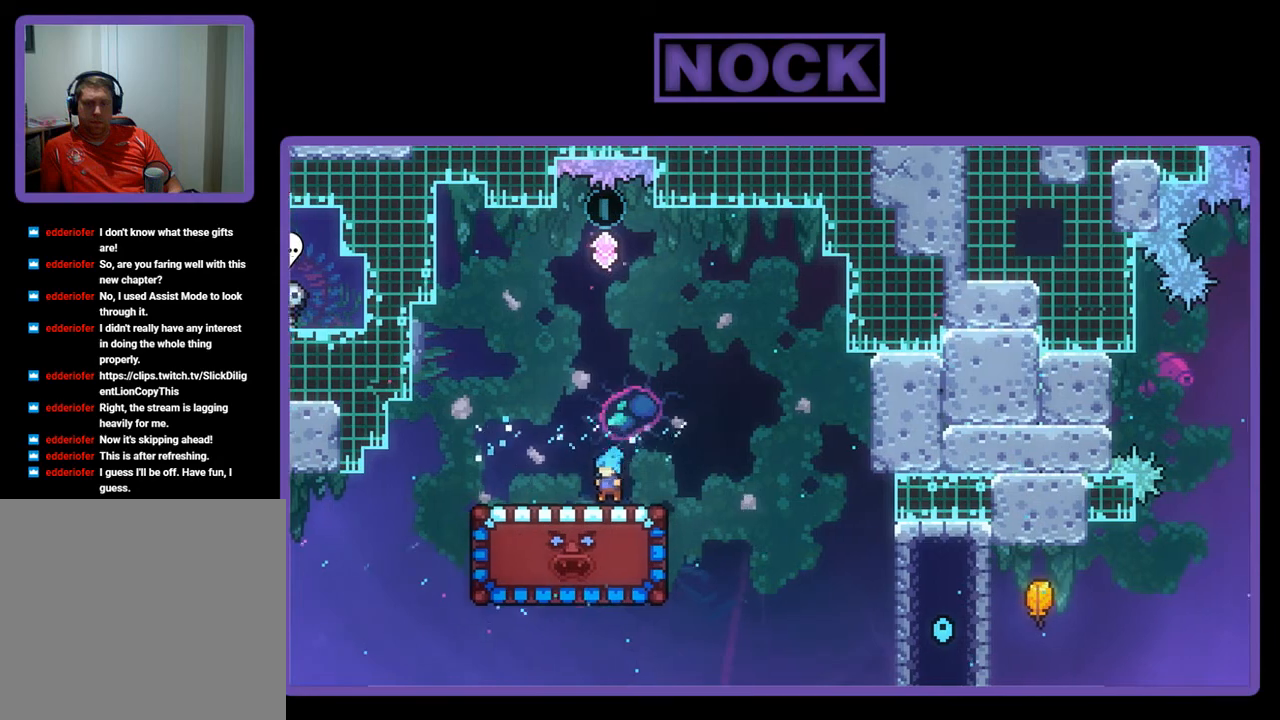
{"buttons": ["R2", "DPAD_DOWN"], "left_stick": "center", "events": [[33, "DPAD_DOWN", "down"]]}
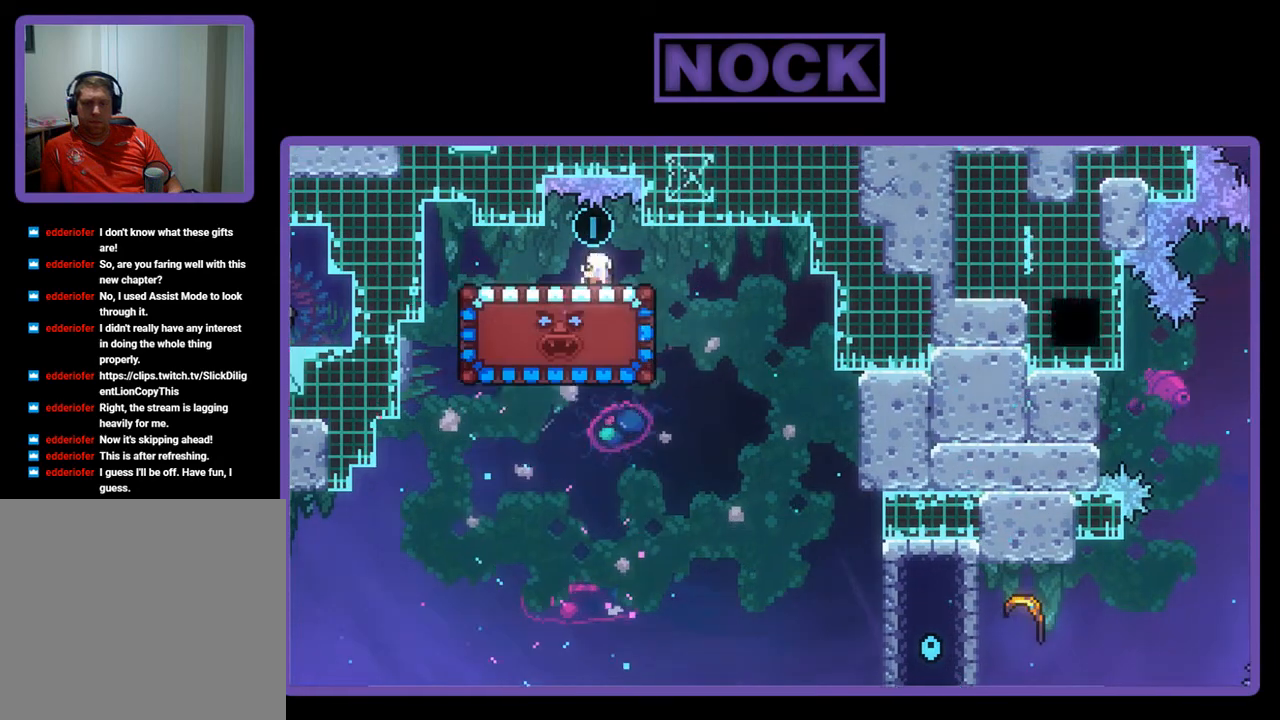
{"buttons": ["R2", "DPAD_DOWN"], "left_stick": "center", "events": []}
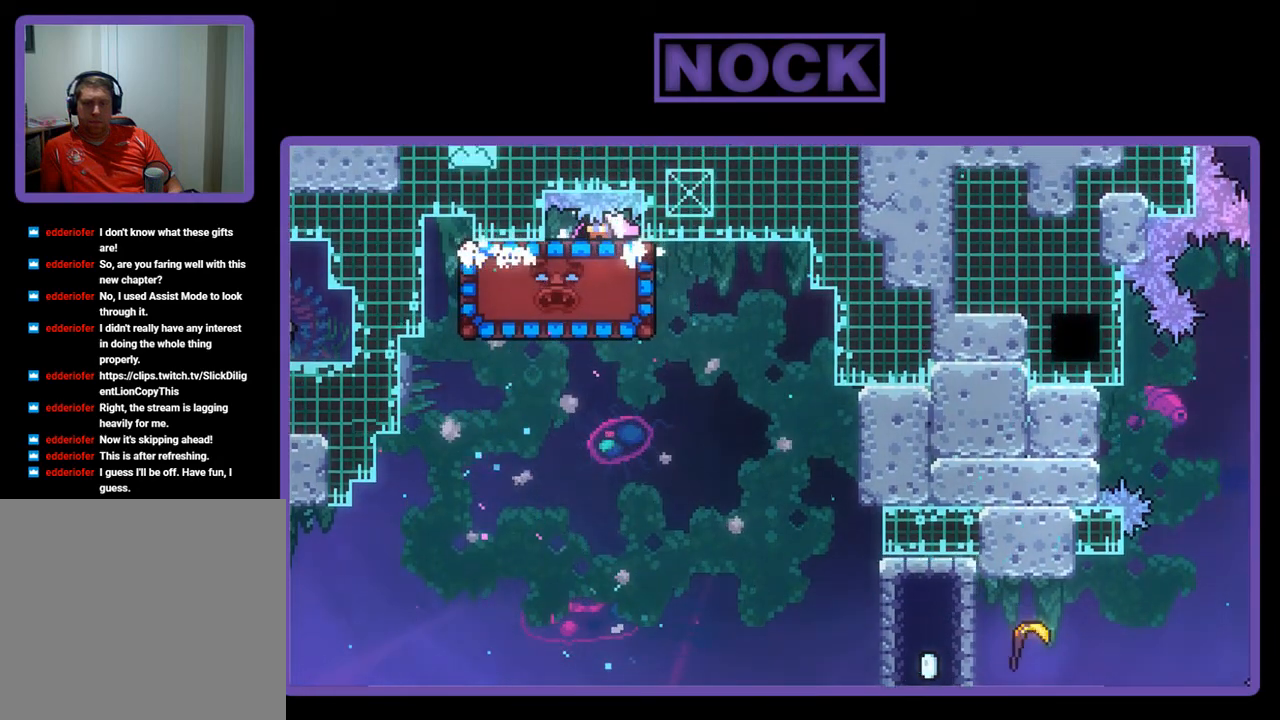
{"buttons": ["R2", "DPAD_DOWN"], "left_stick": "center", "events": []}
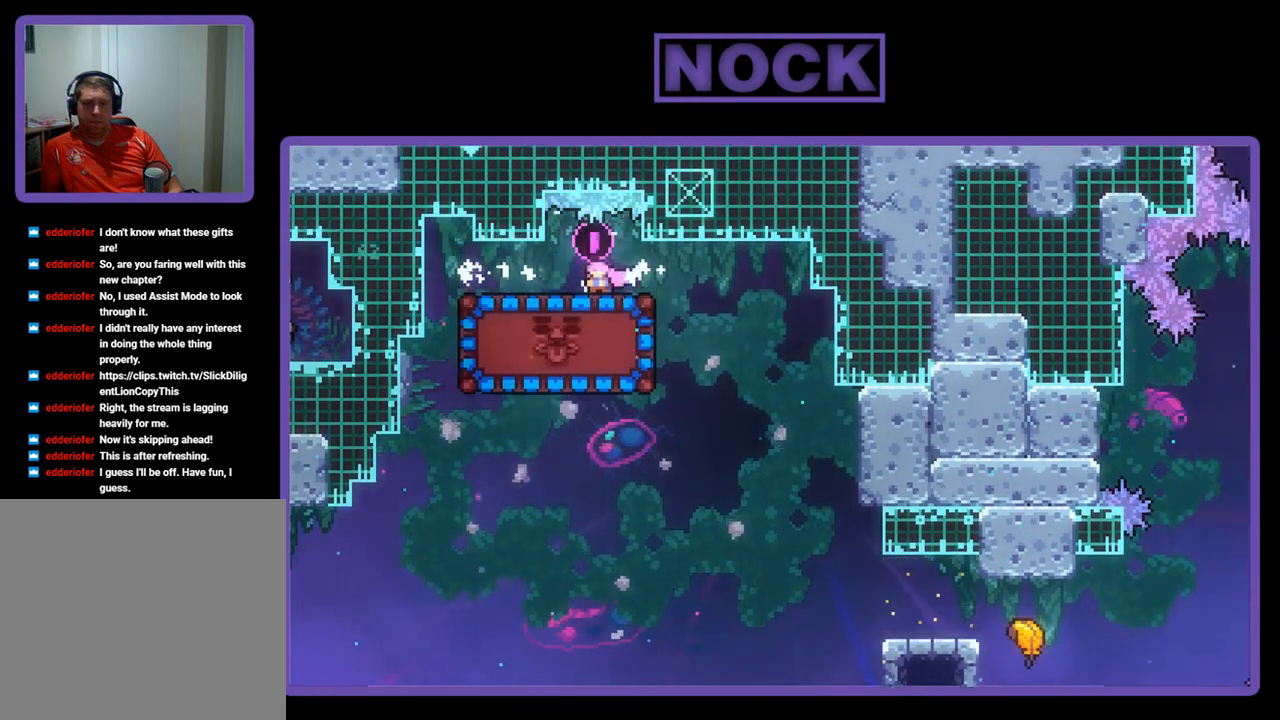
{"buttons": ["R2"], "left_stick": "center", "events": [[333, "DPAD_DOWN", "up"]]}
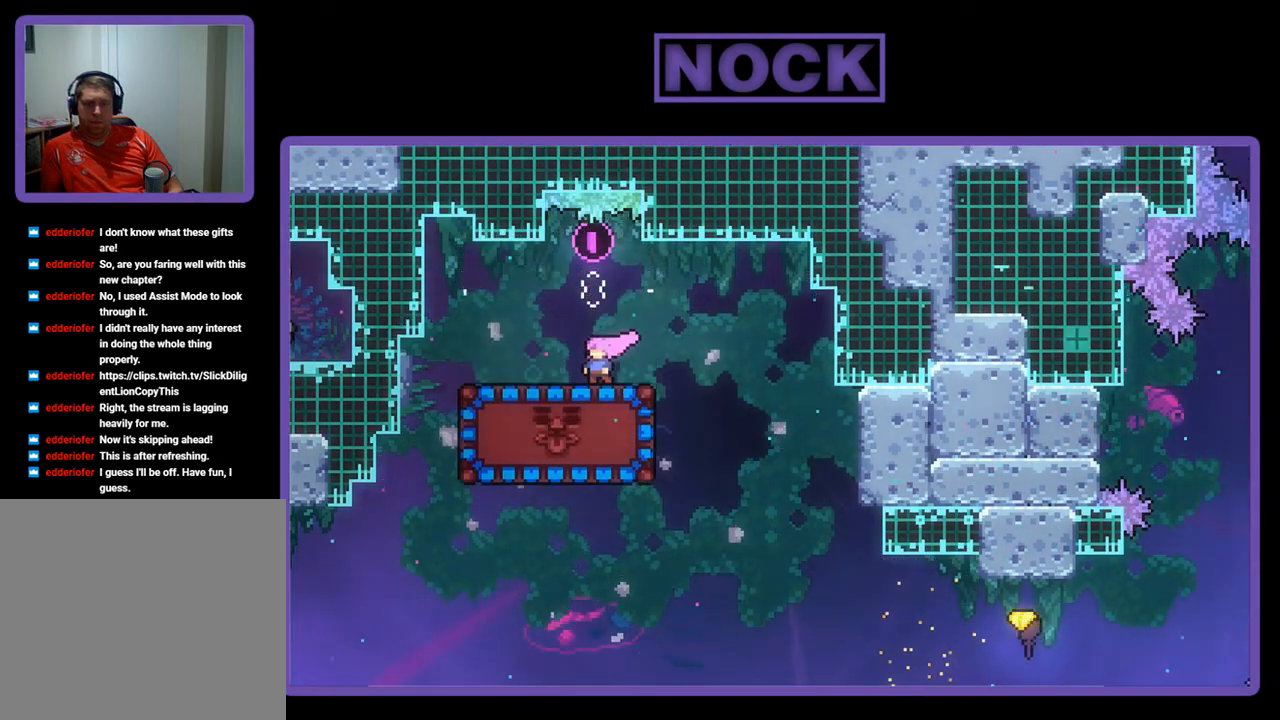
{"buttons": ["R2"], "left_stick": "center", "events": []}
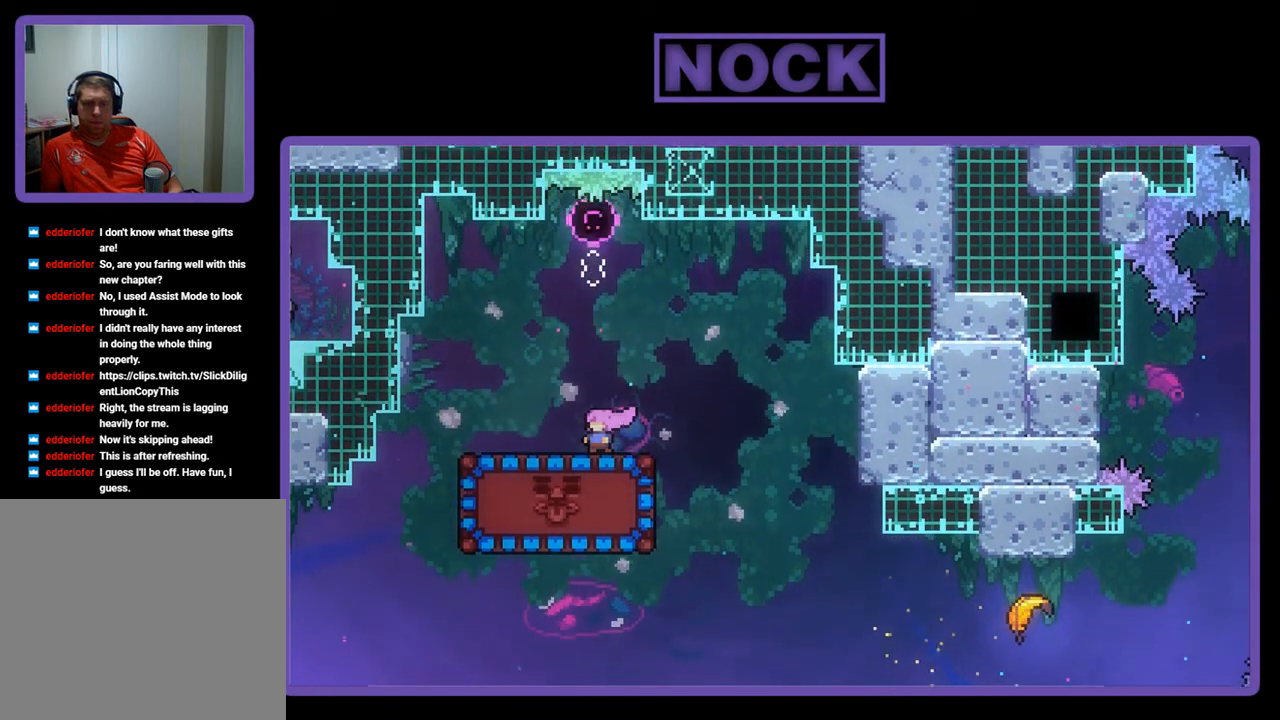
{"buttons": ["R2"], "left_stick": "center", "events": []}
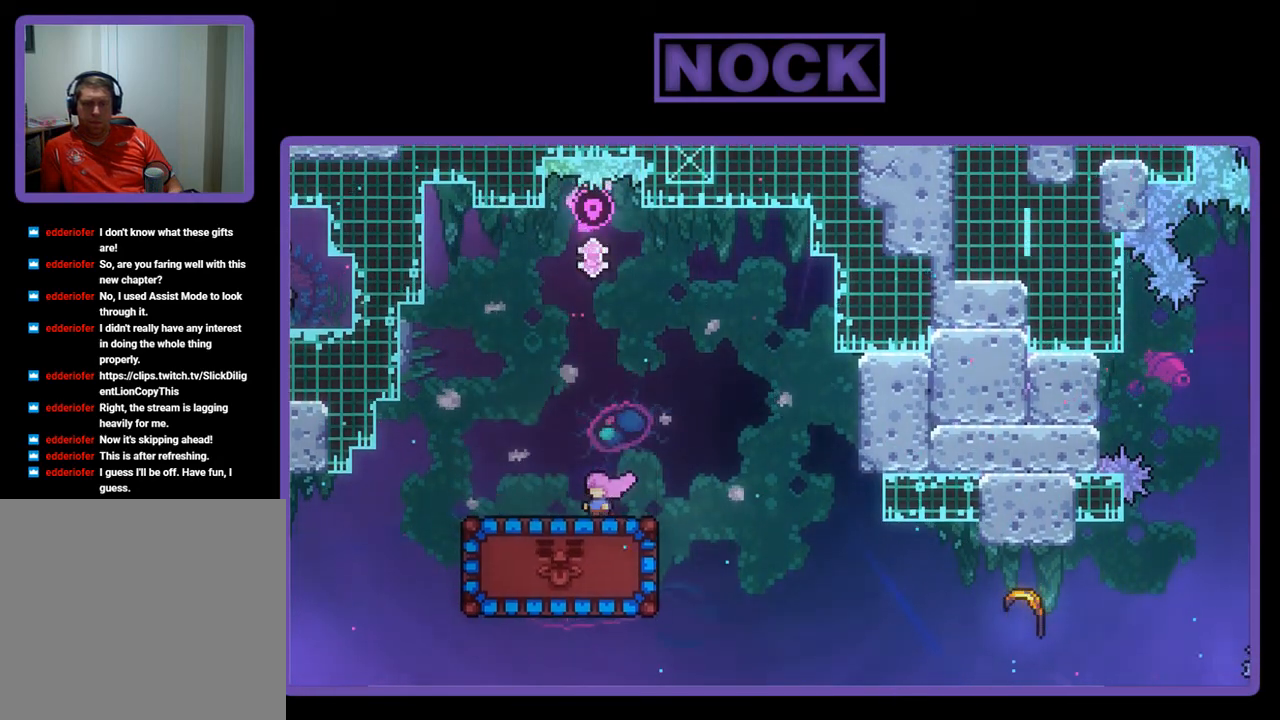
{"buttons": ["R2"], "left_stick": "center", "events": []}
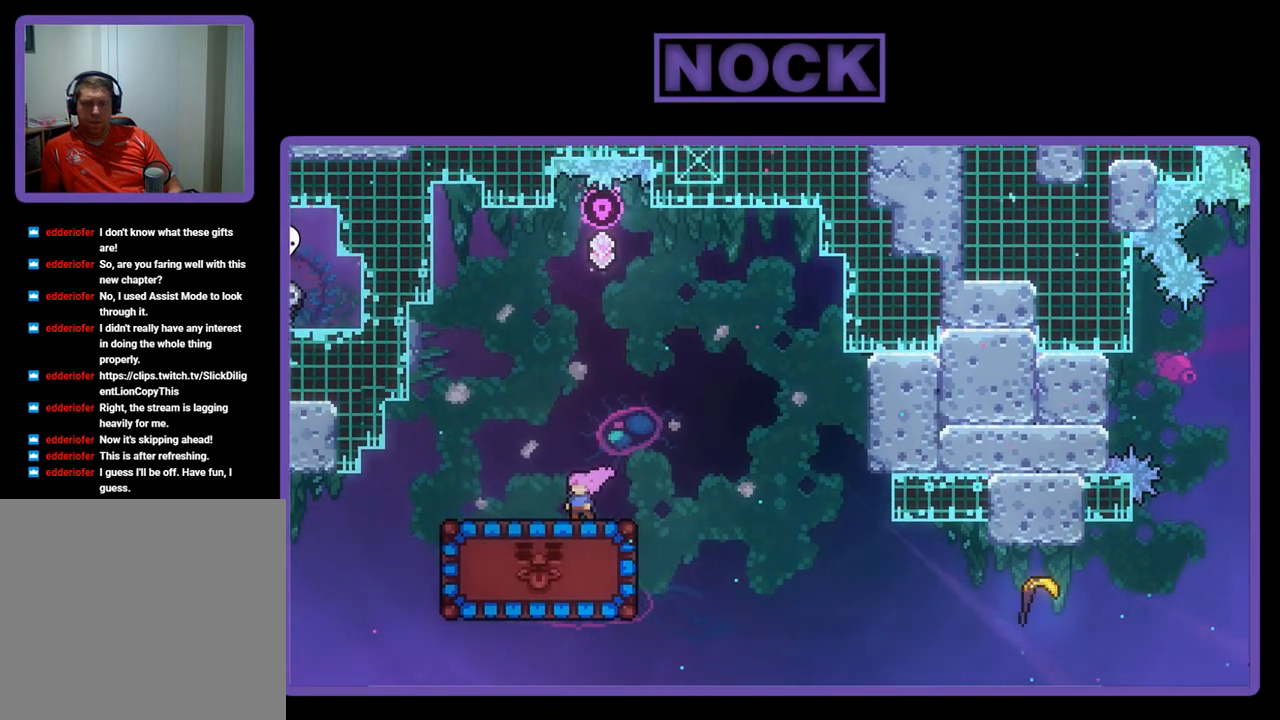
{"buttons": ["R2"], "left_stick": "center", "events": []}
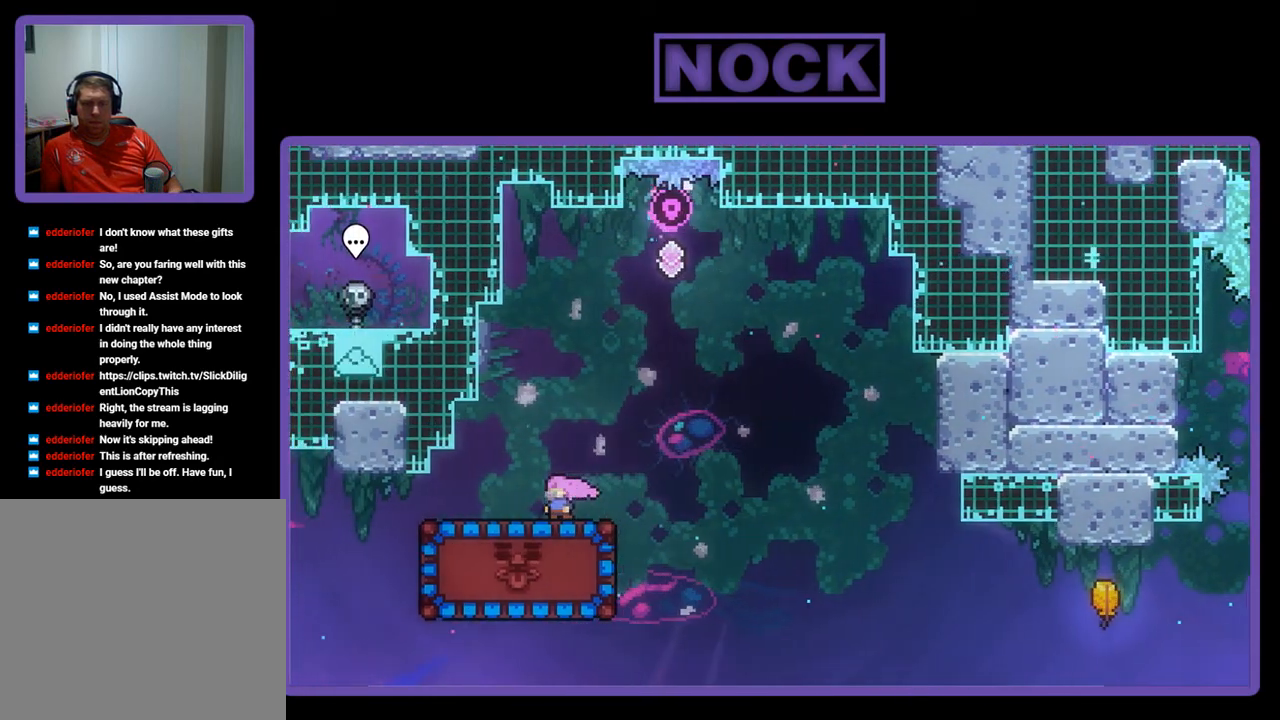
{"buttons": ["R2"], "left_stick": "center", "events": []}